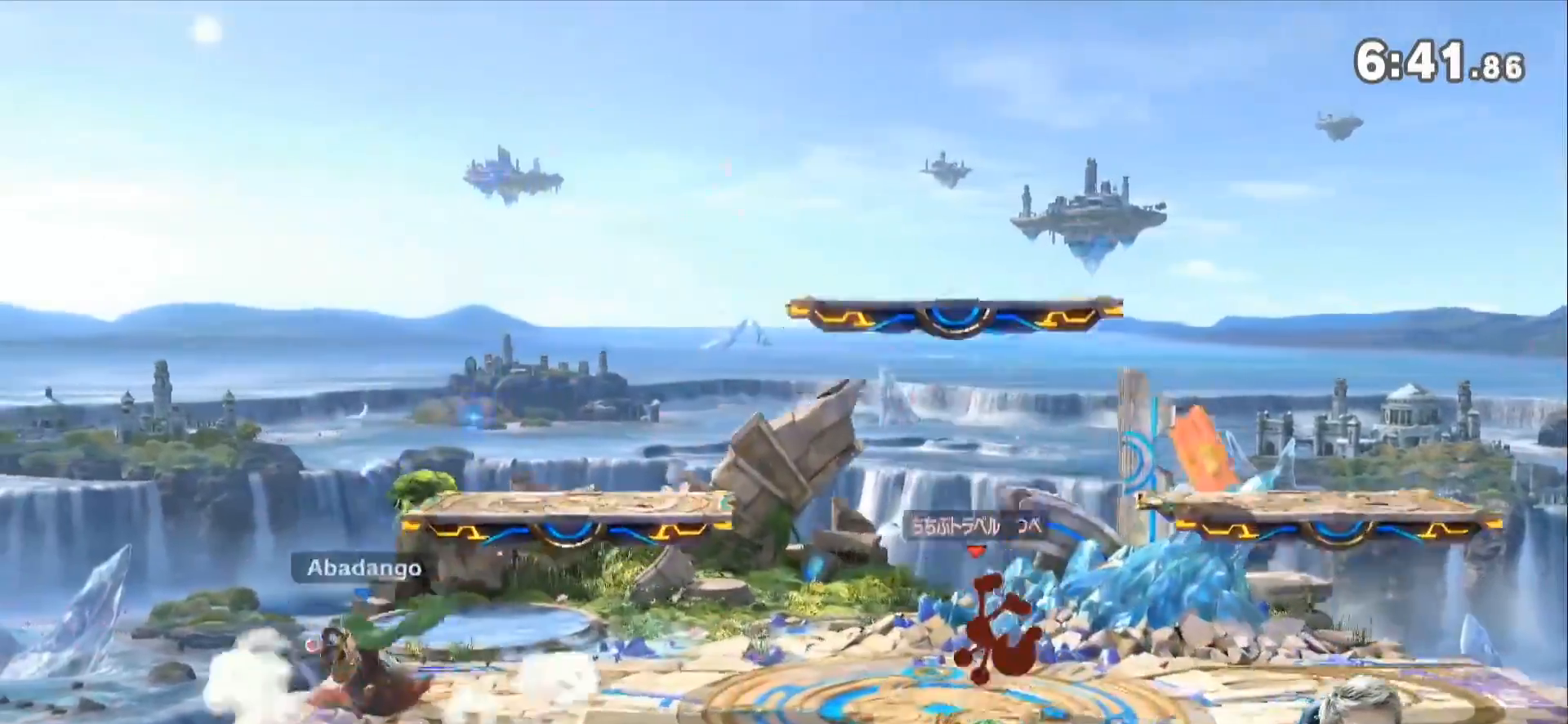
Gameplay with a controller (Nintendo layout); each line is a JSON object with the inputs held at the frame after it. "events" lists button and stick changes between this image and that frame as [ms after this image, input, new state], when the widget could be followed in between. Not read: L3 R3.
{"buttons": [], "left_stick": "center", "right_stick": "center", "events": [[267, "Z", "up"]]}
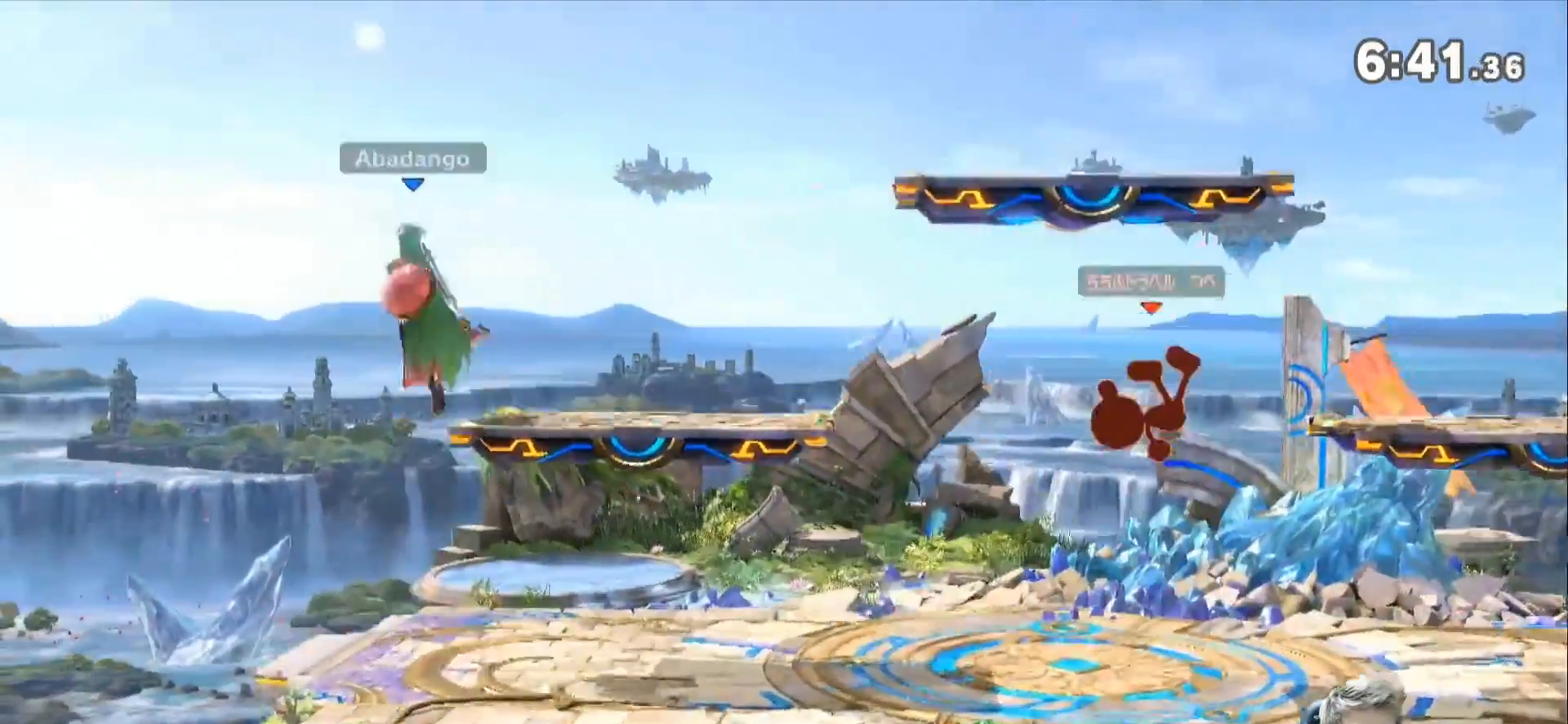
{"buttons": [], "left_stick": "up-left", "right_stick": "center", "events": [[83, "Z", "down"], [100, "left_stick", "right"], [133, "Z", "up"], [200, "Z", "down"], [350, "Z", "up"], [417, "left_stick", "up-left"]]}
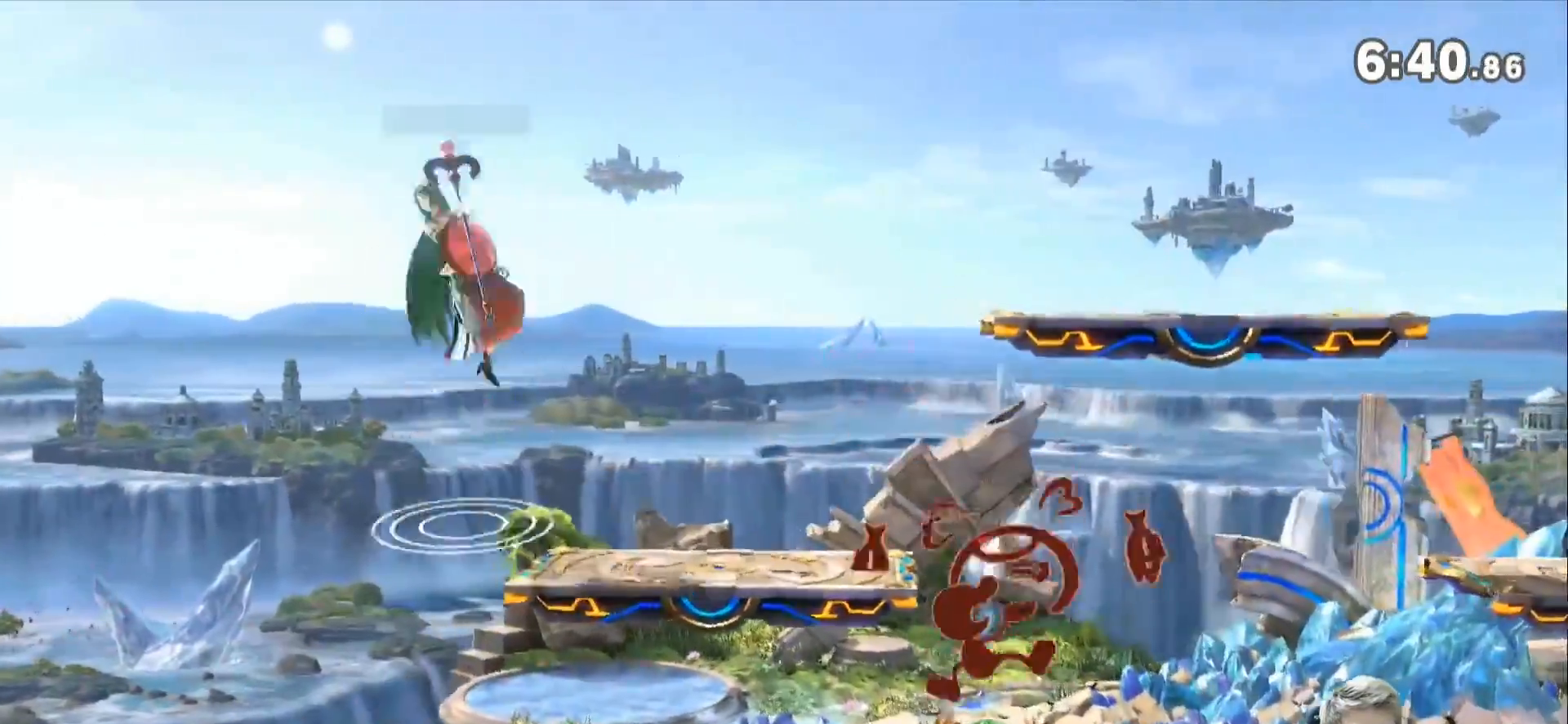
{"buttons": [], "left_stick": "right", "right_stick": "center", "events": [[200, "B", "down"], [267, "left_stick", "right"], [367, "B", "up"]]}
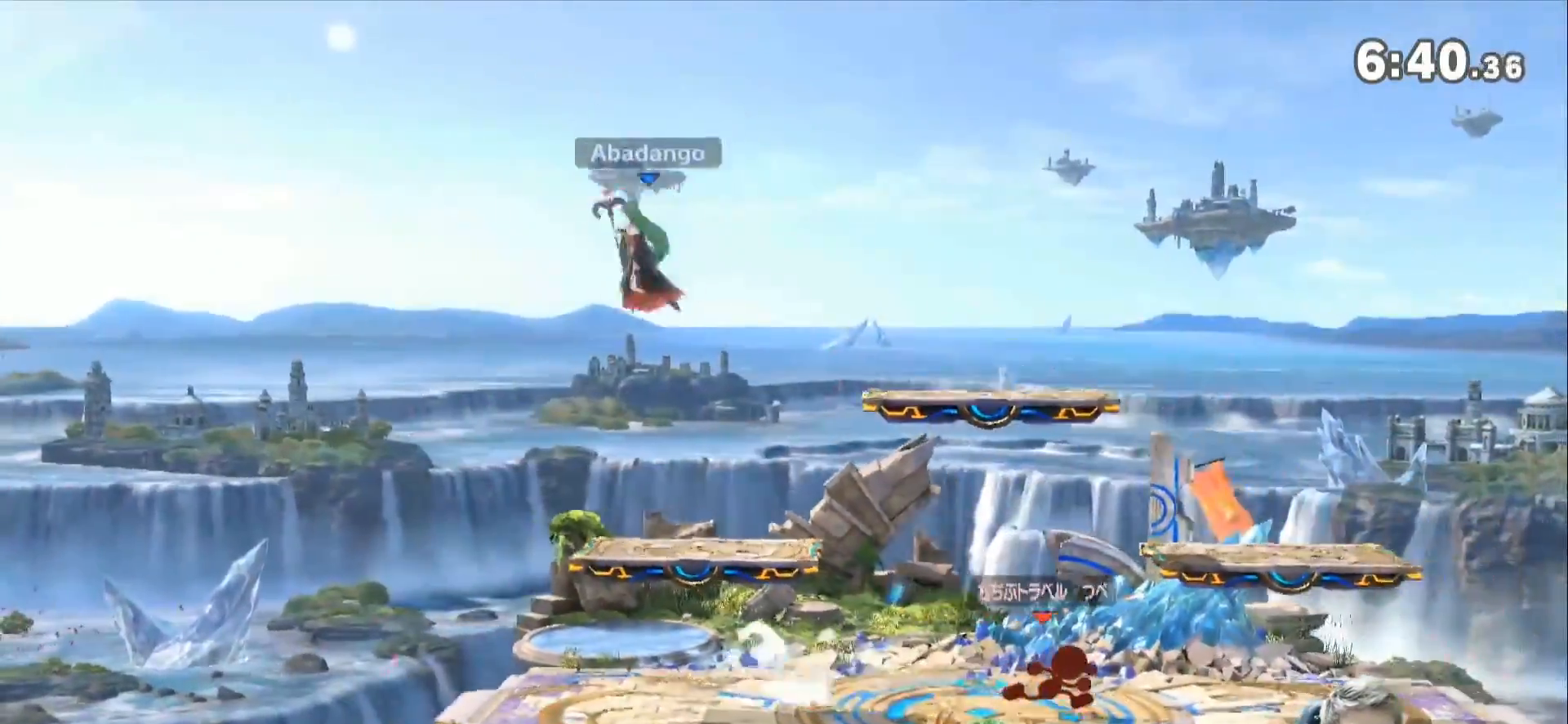
{"buttons": [], "left_stick": "right", "right_stick": "center", "events": []}
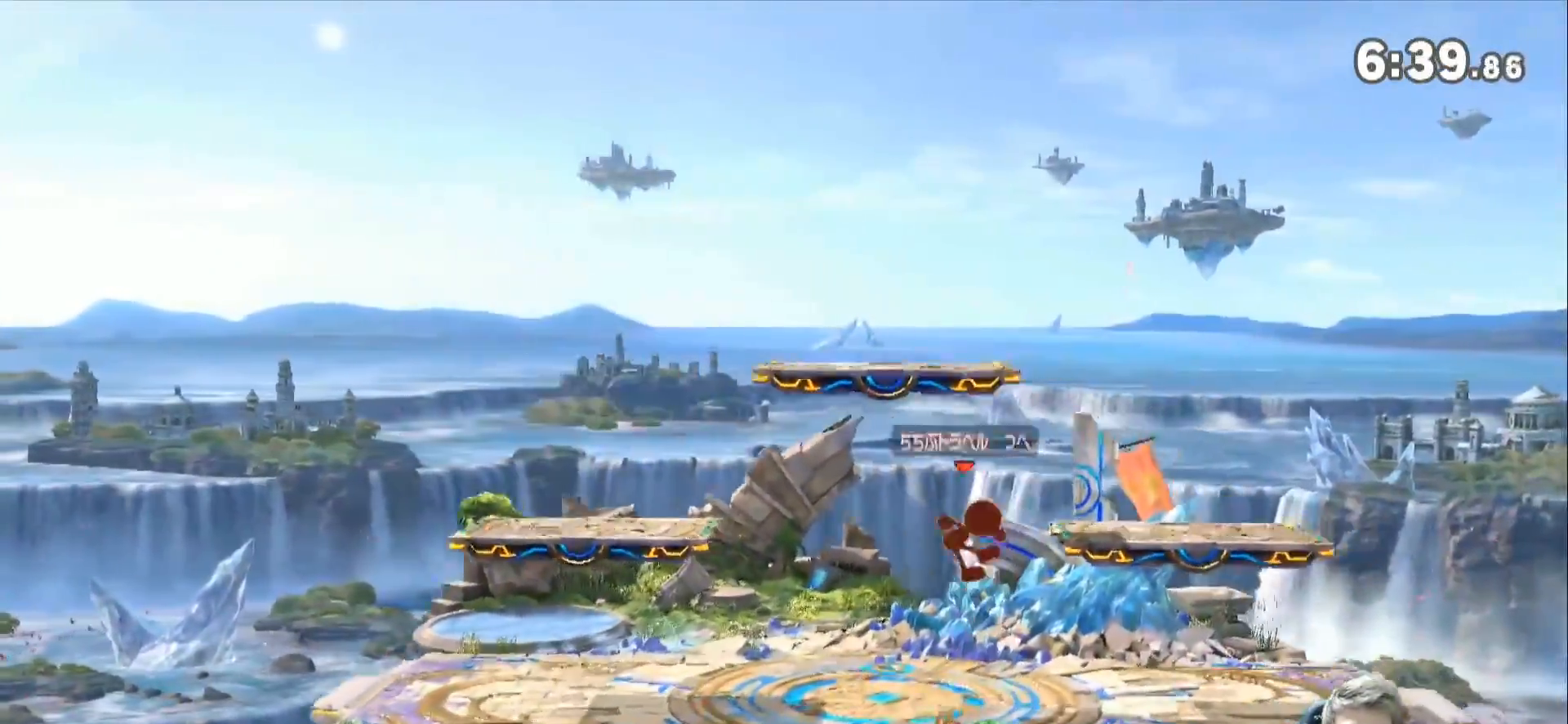
{"buttons": [], "left_stick": "left", "right_stick": "center", "events": [[83, "left_stick", "center"], [350, "left_stick", "down"], [450, "left_stick", "left"]]}
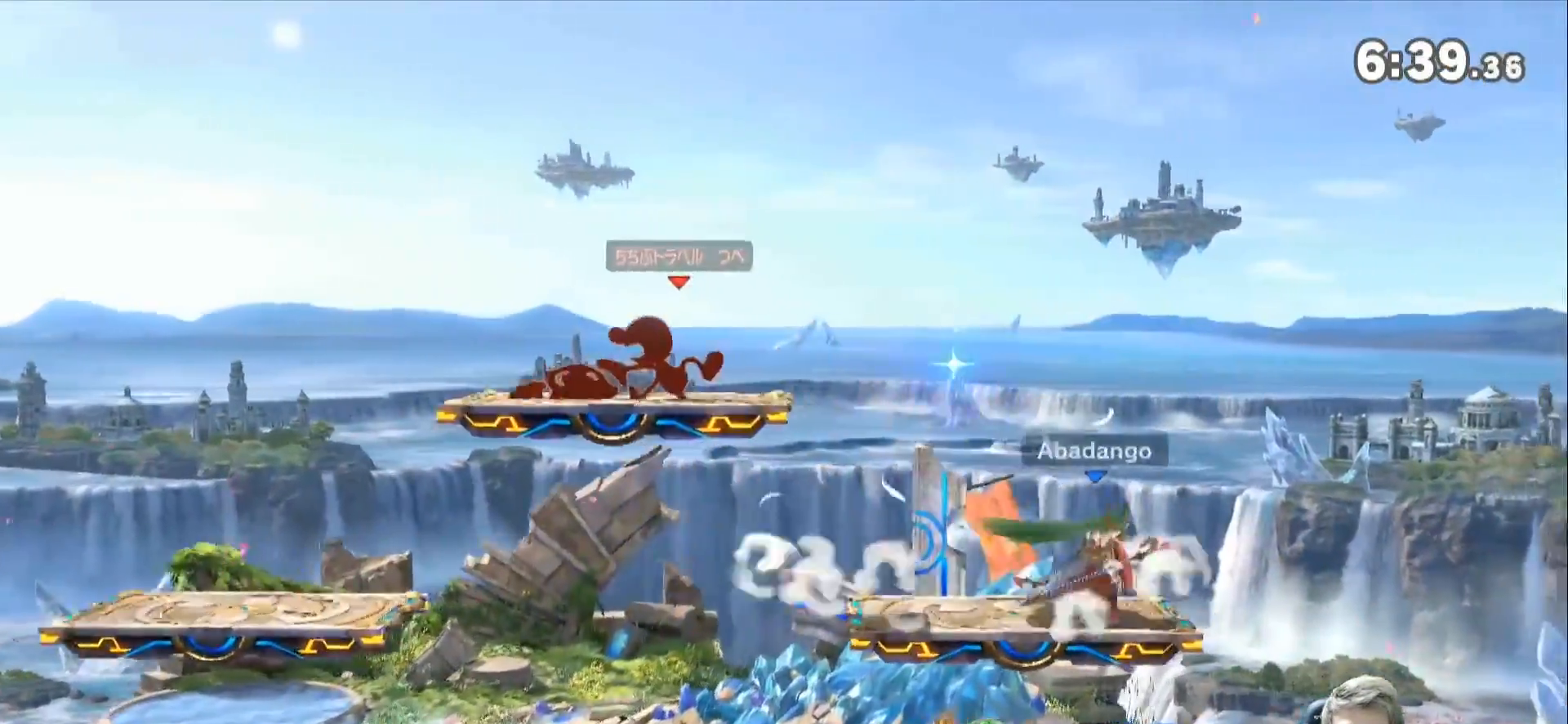
{"buttons": [], "left_stick": "right", "right_stick": "center", "events": [[83, "right_stick", "left"], [117, "left_stick", "down"], [167, "right_stick", "center"], [200, "left_stick", "center"], [383, "left_stick", "right"]]}
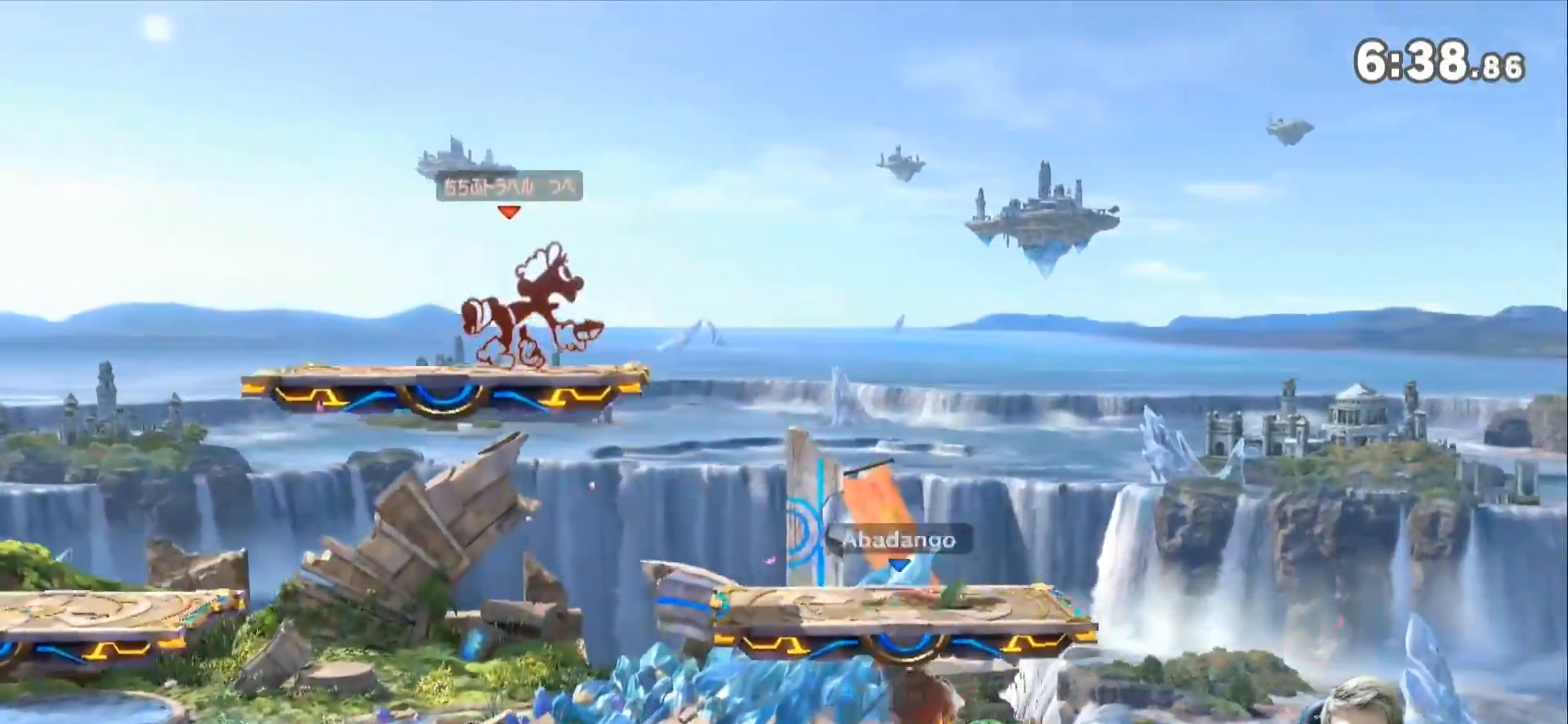
{"buttons": [], "left_stick": "left", "right_stick": "center", "events": [[83, "left_stick", "center"], [383, "left_stick", "left"]]}
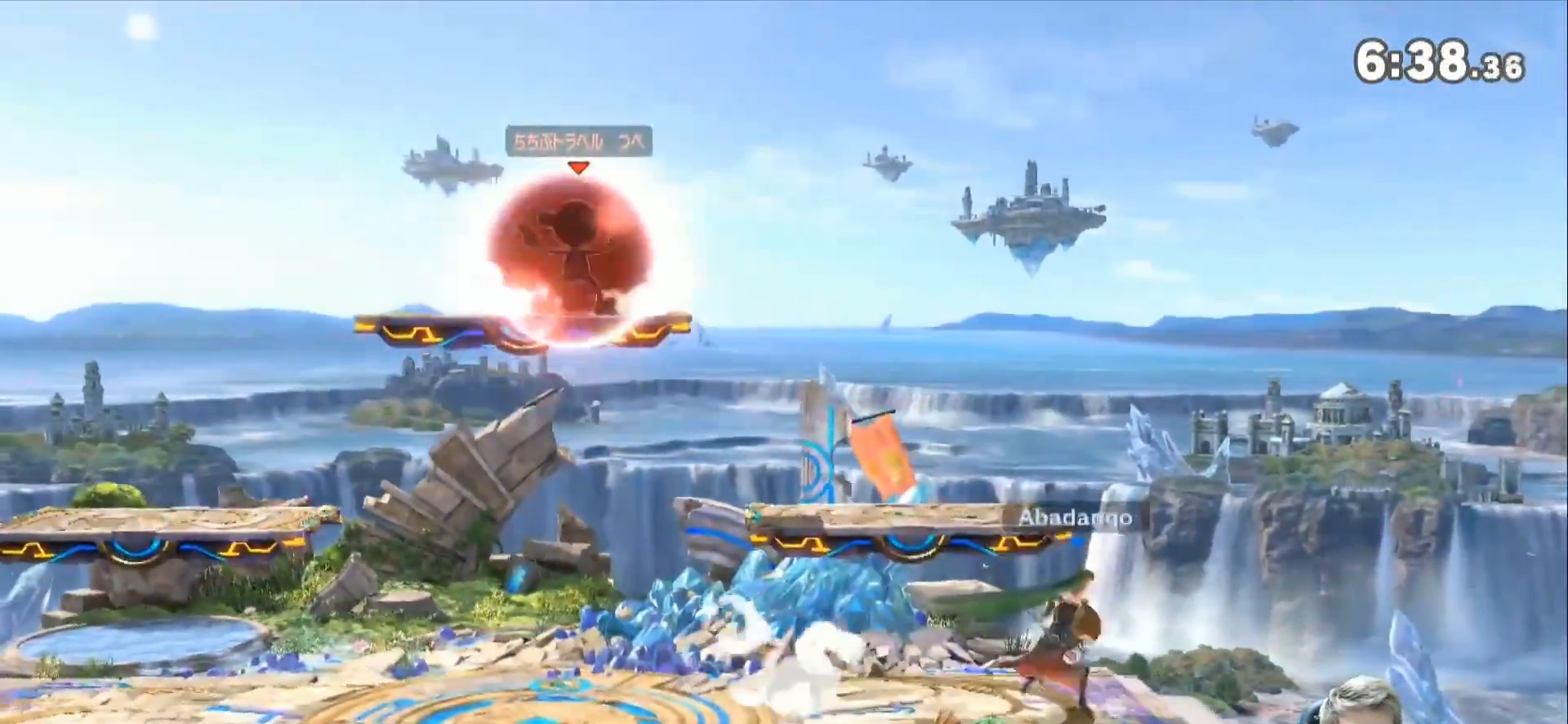
{"buttons": [], "left_stick": "up-right", "right_stick": "center", "events": [[17, "left_stick", "center"], [233, "Z", "down"], [417, "Z", "up"], [483, "left_stick", "up-right"]]}
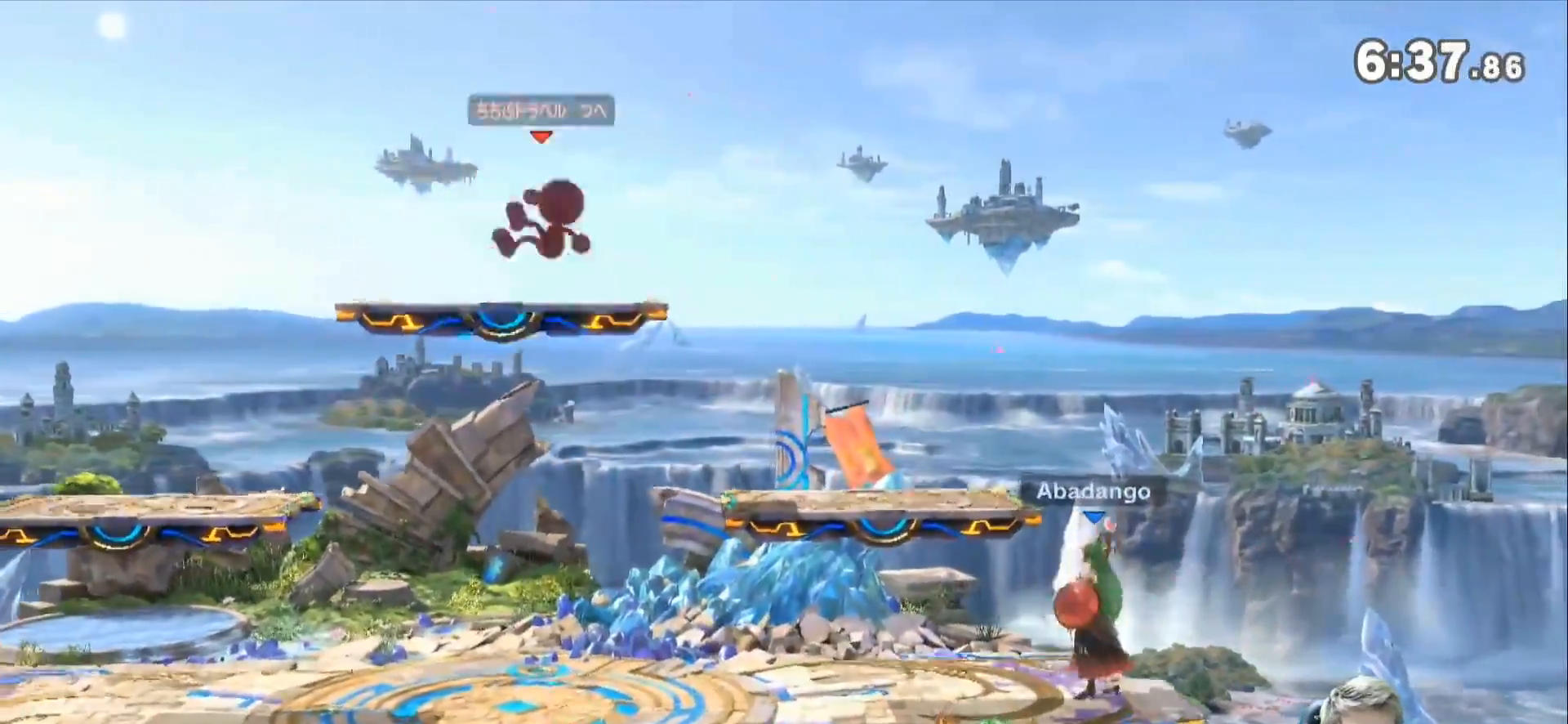
{"buttons": [], "left_stick": "center", "right_stick": "center", "events": [[117, "right_stick", "left"], [133, "left_stick", "down"], [267, "right_stick", "center"], [300, "left_stick", "center"]]}
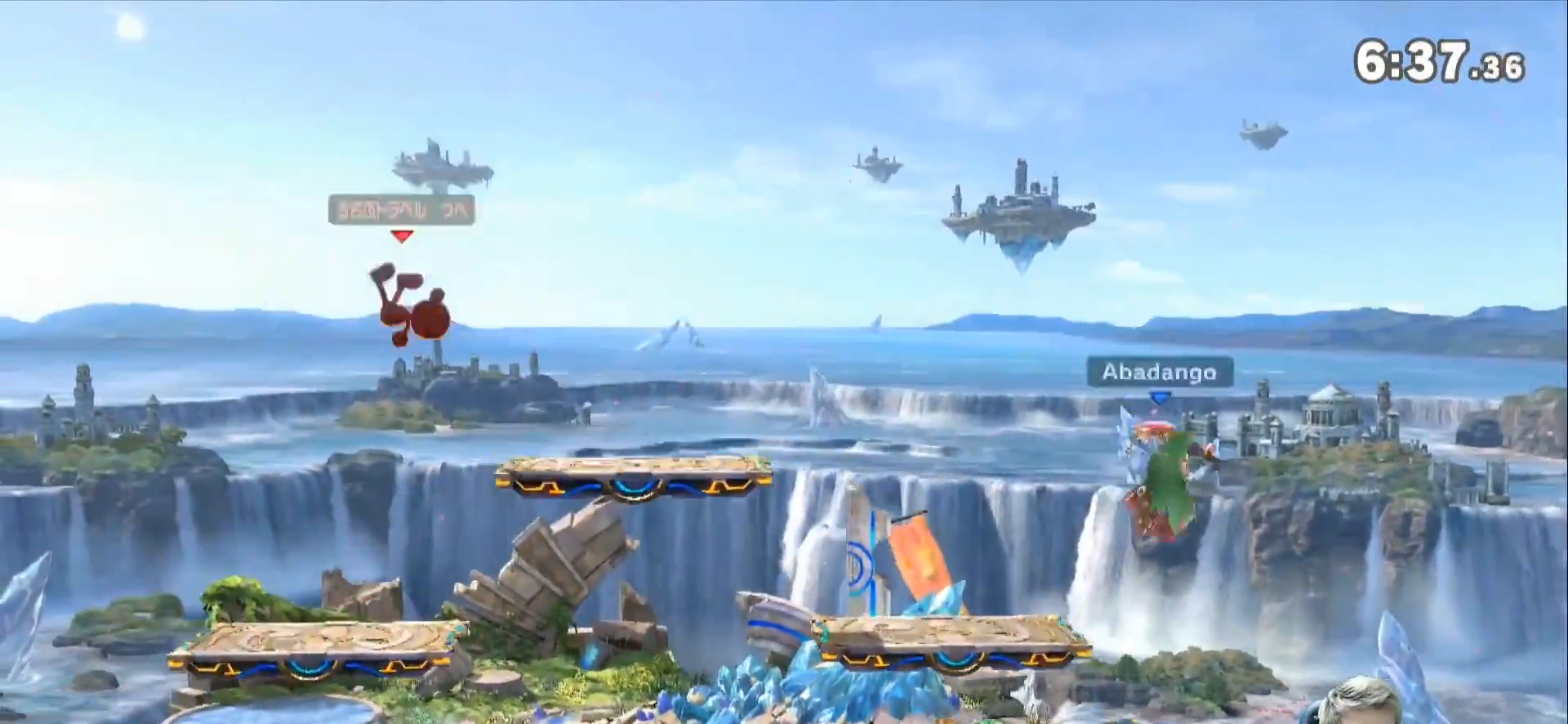
{"buttons": [], "left_stick": "down", "right_stick": "center", "events": [[300, "right_stick", "left"], [333, "left_stick", "down"], [417, "right_stick", "center"]]}
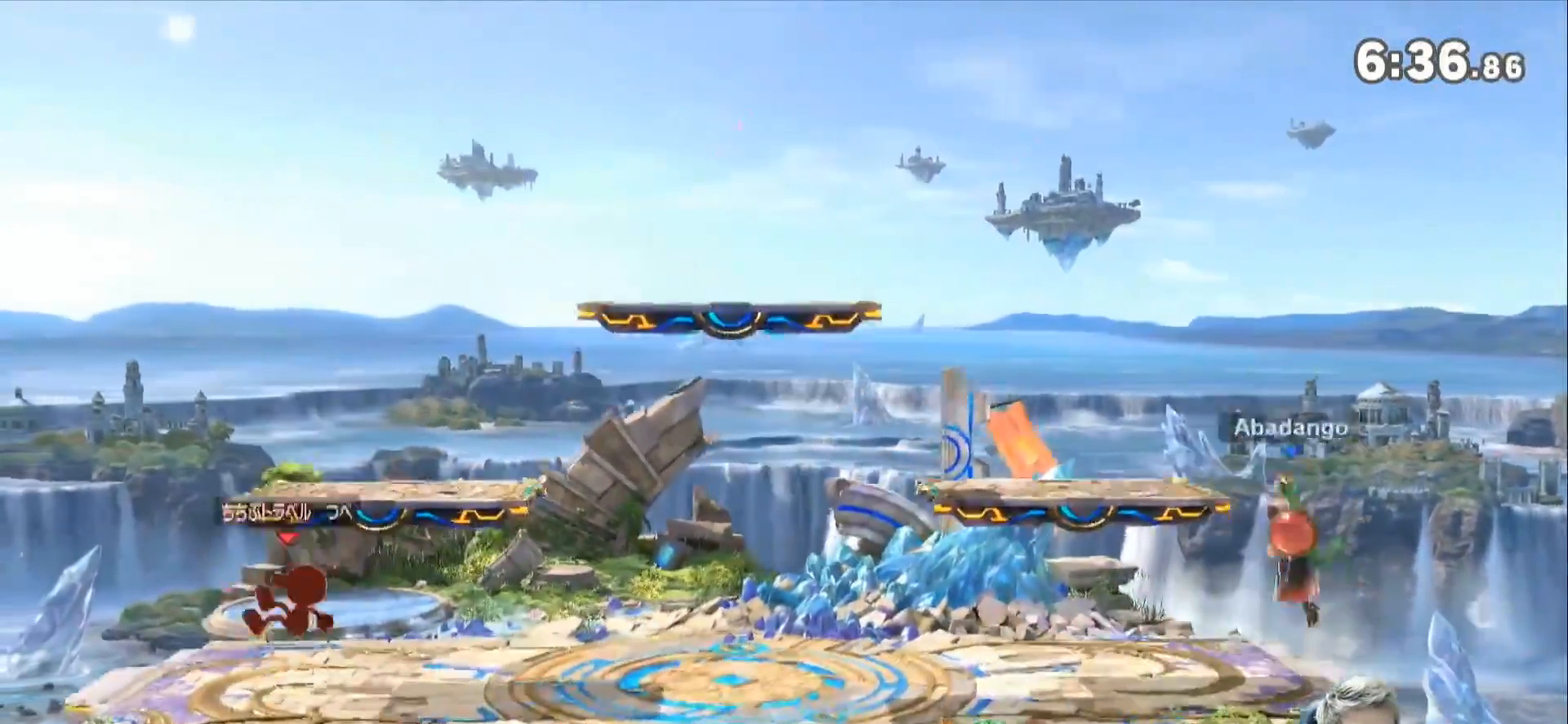
{"buttons": [], "left_stick": "down", "right_stick": "left", "events": [[50, "left_stick", "center"], [417, "right_stick", "left"], [450, "left_stick", "down"]]}
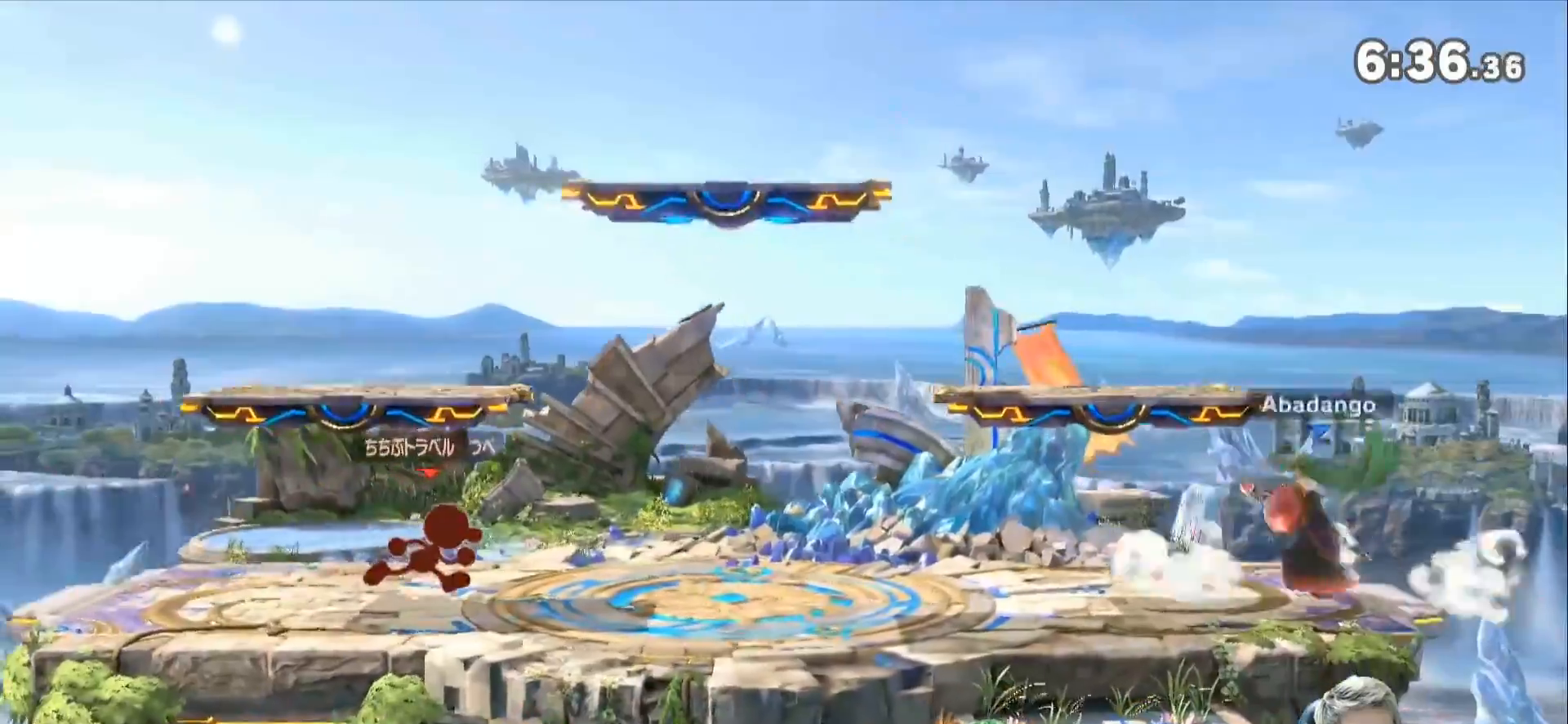
{"buttons": [], "left_stick": "center", "right_stick": "center", "events": [[50, "right_stick", "center"], [133, "left_stick", "center"], [200, "Z", "down"], [417, "Z", "up"]]}
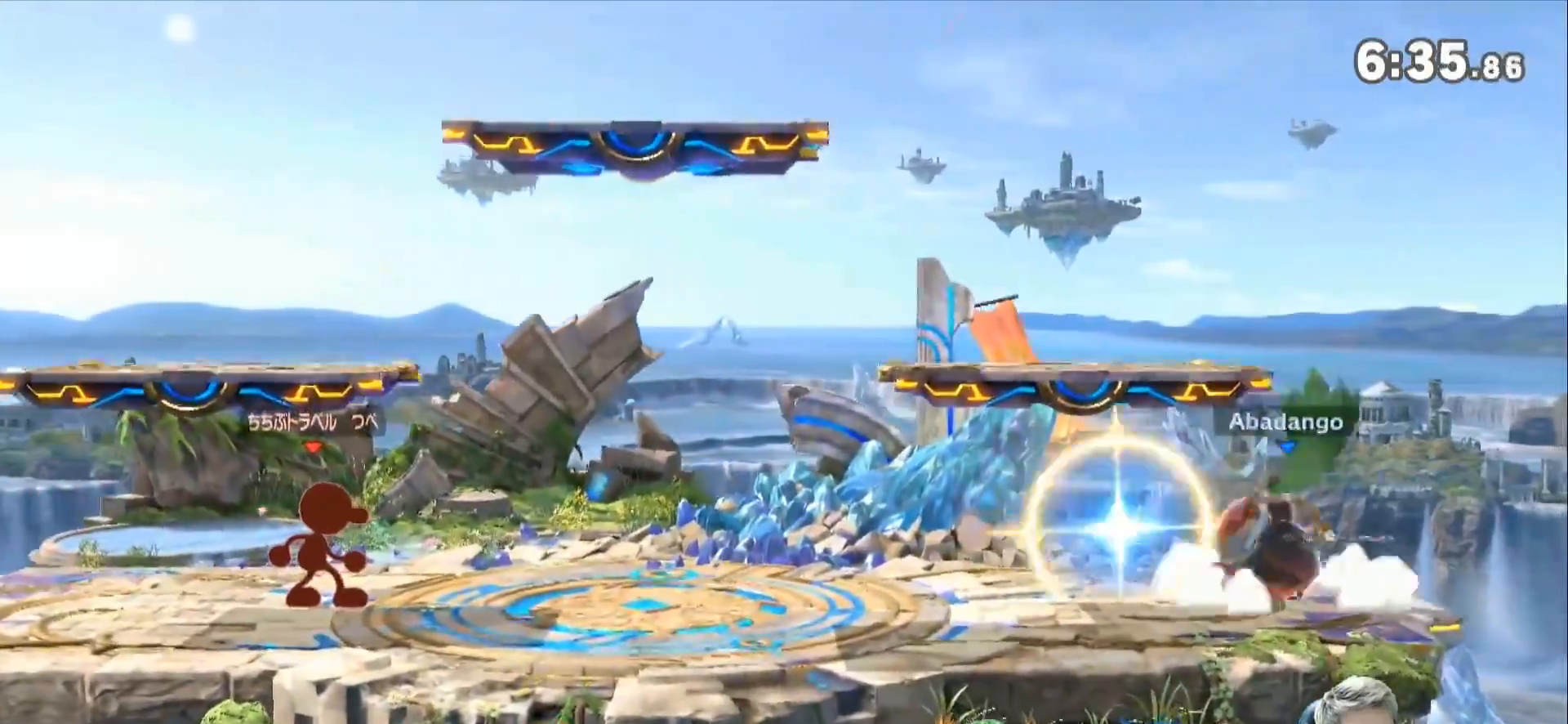
{"buttons": [], "left_stick": "center", "right_stick": "center", "events": [[50, "right_stick", "left"], [117, "left_stick", "down"], [200, "right_stick", "center"], [267, "left_stick", "center"]]}
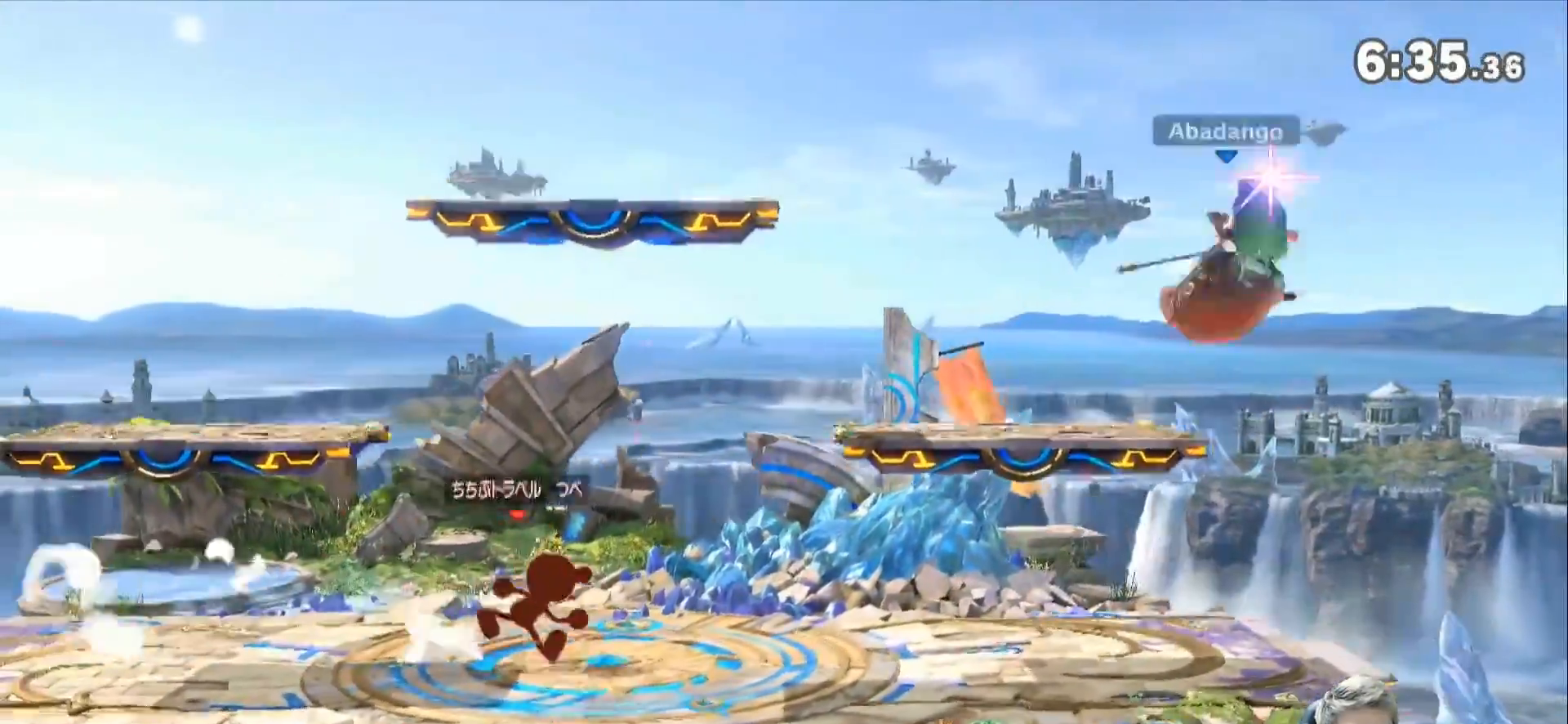
{"buttons": [], "left_stick": "down", "right_stick": "center", "events": [[117, "left_stick", "right"], [267, "left_stick", "up-left"], [333, "right_stick", "left"], [383, "left_stick", "down"], [450, "right_stick", "center"]]}
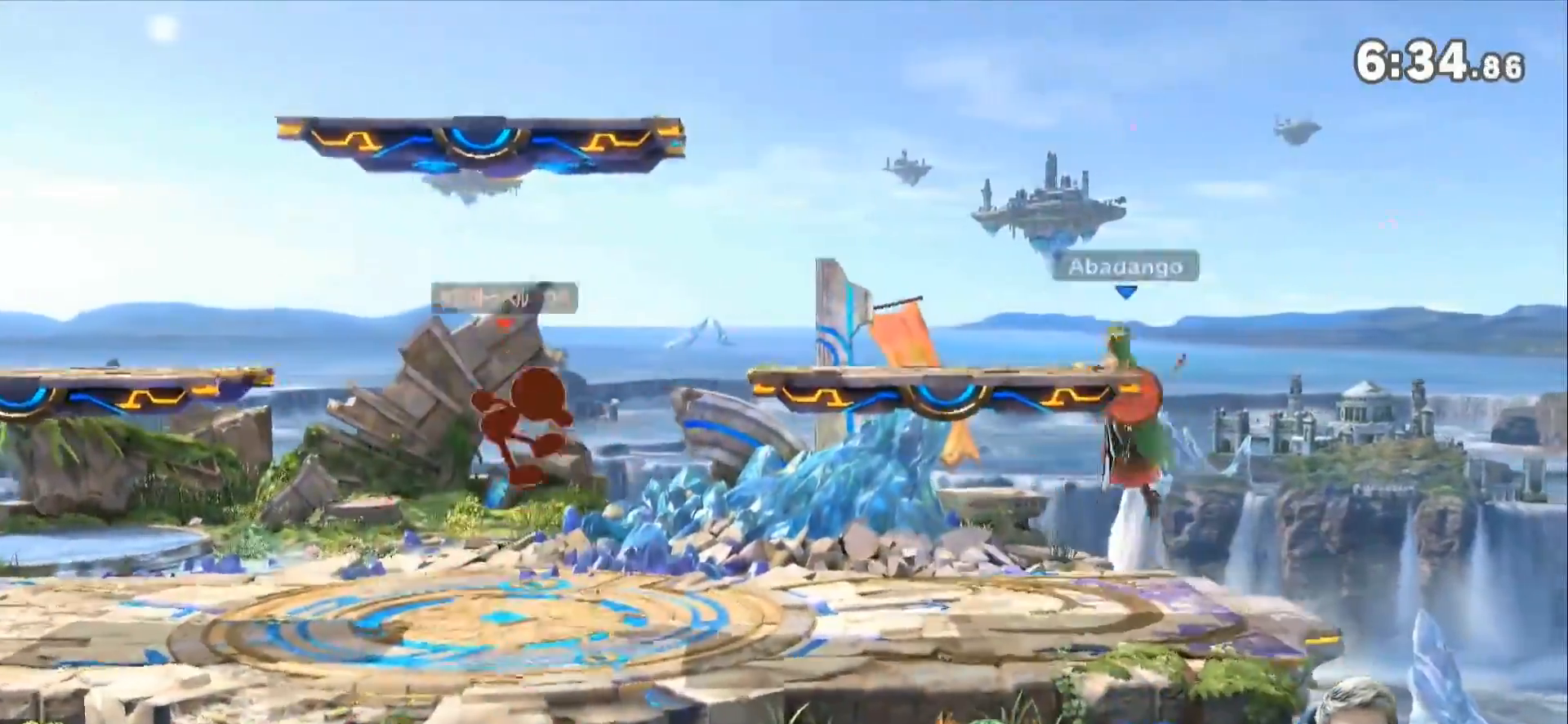
{"buttons": [], "left_stick": "down", "right_stick": "left", "events": [[17, "left_stick", "center"], [200, "left_stick", "left"], [383, "right_stick", "left"], [417, "left_stick", "down"]]}
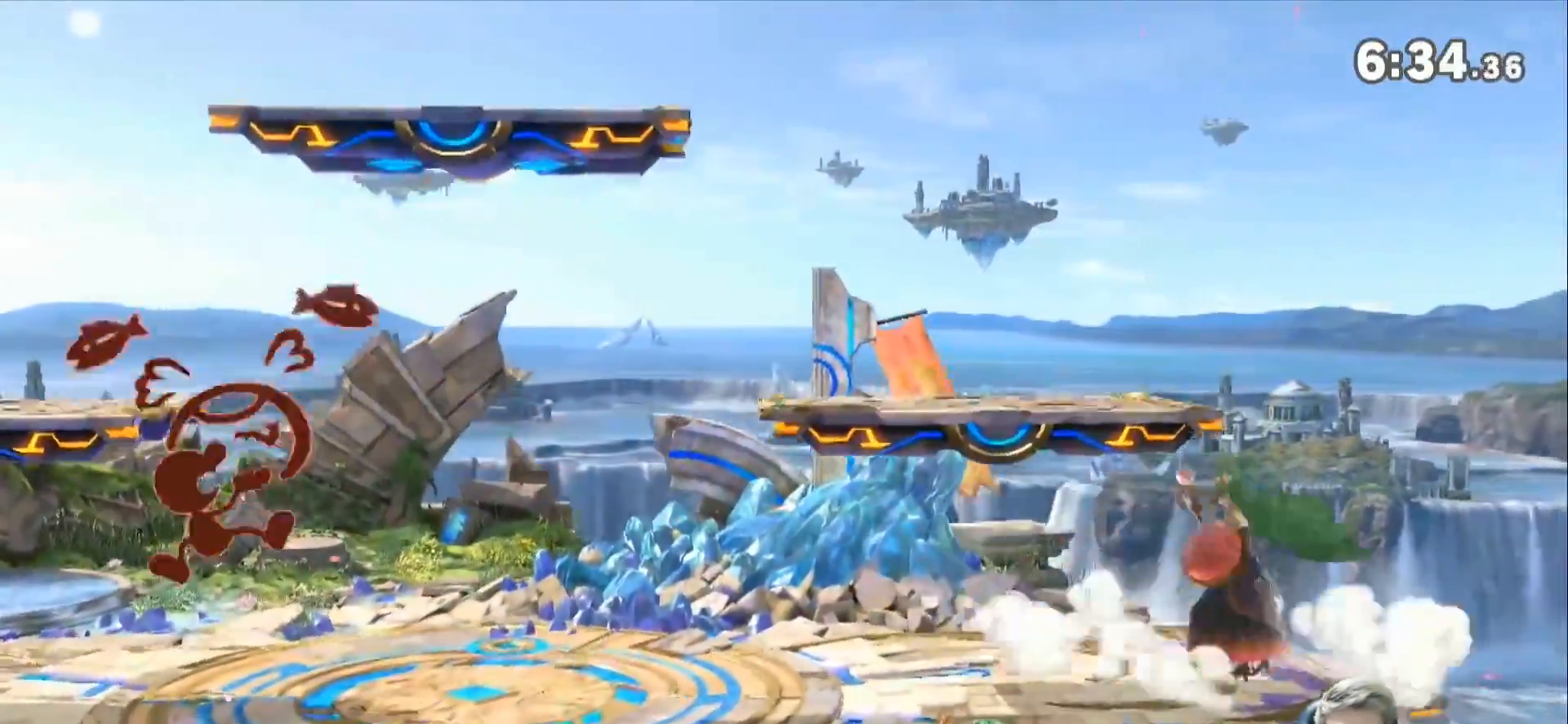
{"buttons": [], "left_stick": "up-left", "right_stick": "left", "events": [[50, "right_stick", "center"], [83, "left_stick", "center"], [233, "left_stick", "right"], [417, "left_stick", "up-left"], [483, "right_stick", "left"]]}
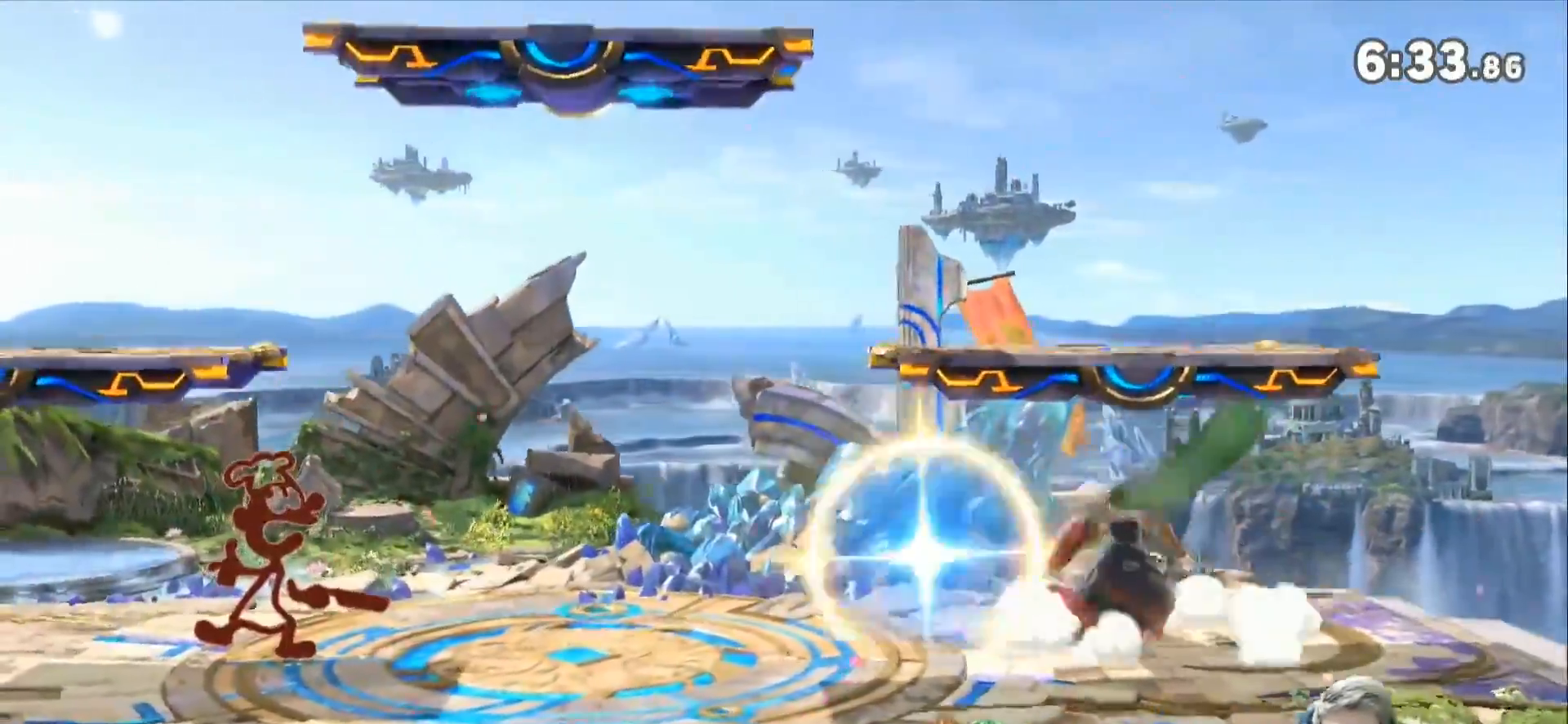
{"buttons": [], "left_stick": "center", "right_stick": "center", "events": [[17, "left_stick", "down-left"], [117, "right_stick", "center"], [200, "left_stick", "center"], [317, "B", "down"], [450, "B", "up"]]}
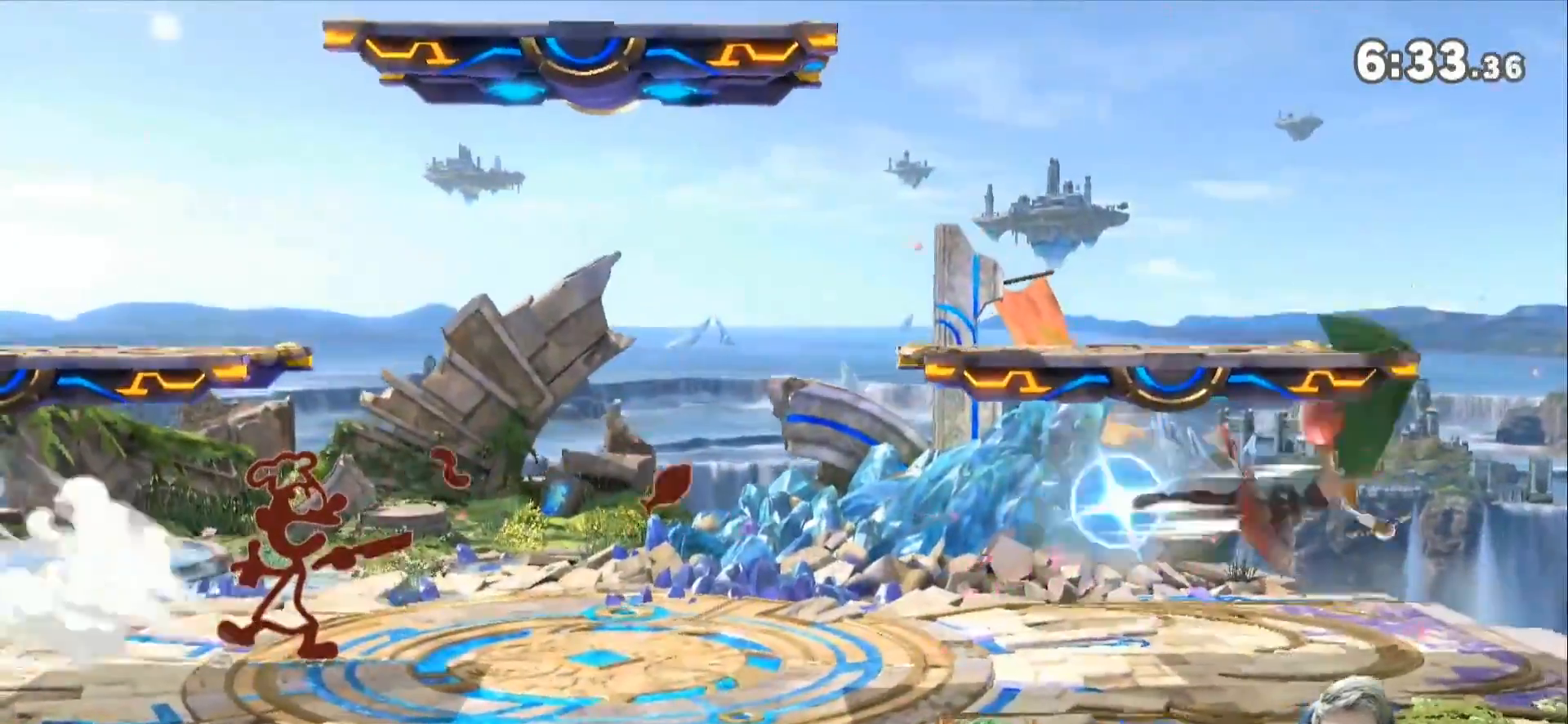
{"buttons": [], "left_stick": "center", "right_stick": "center", "events": [[17, "B", "down"], [167, "B", "up"]]}
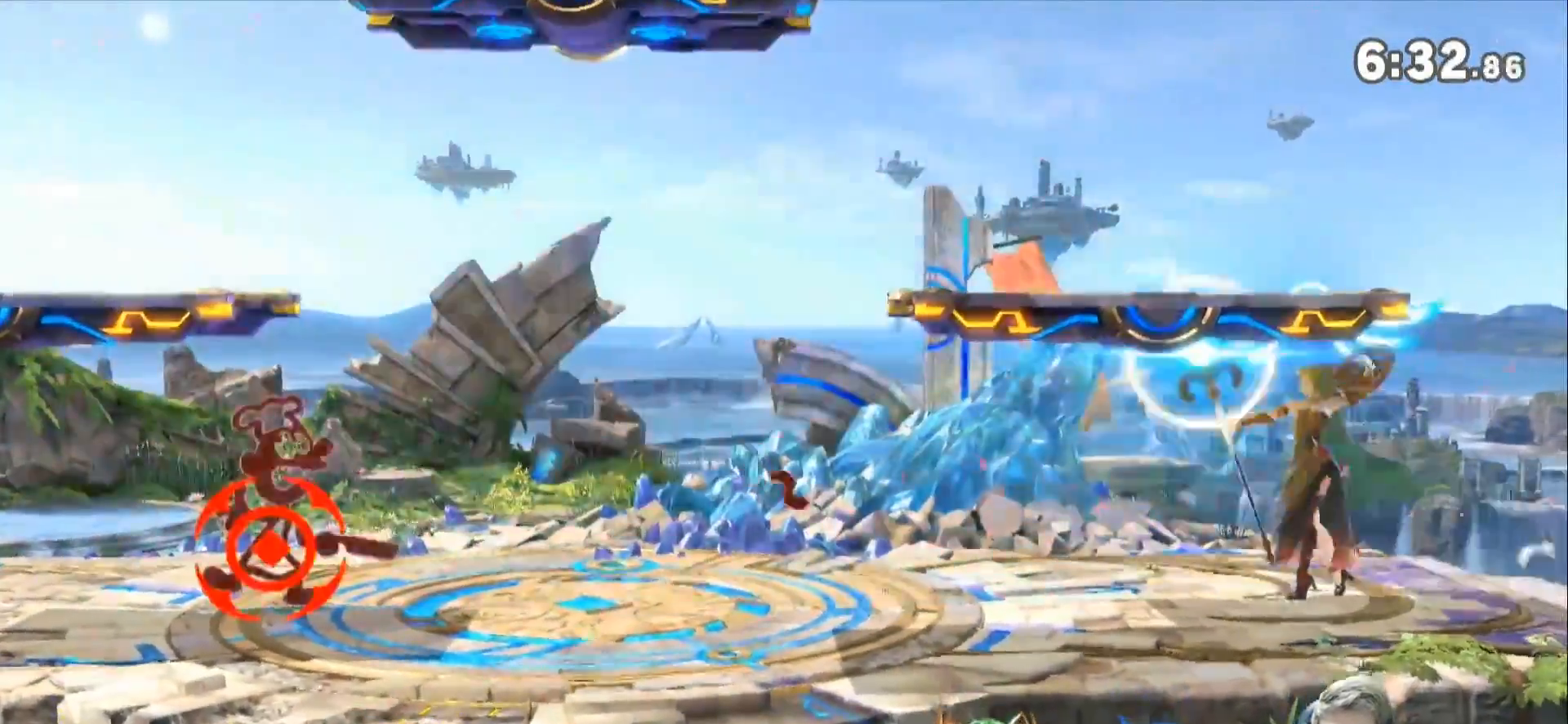
{"buttons": [], "left_stick": "left", "right_stick": "center", "events": [[450, "left_stick", "left"]]}
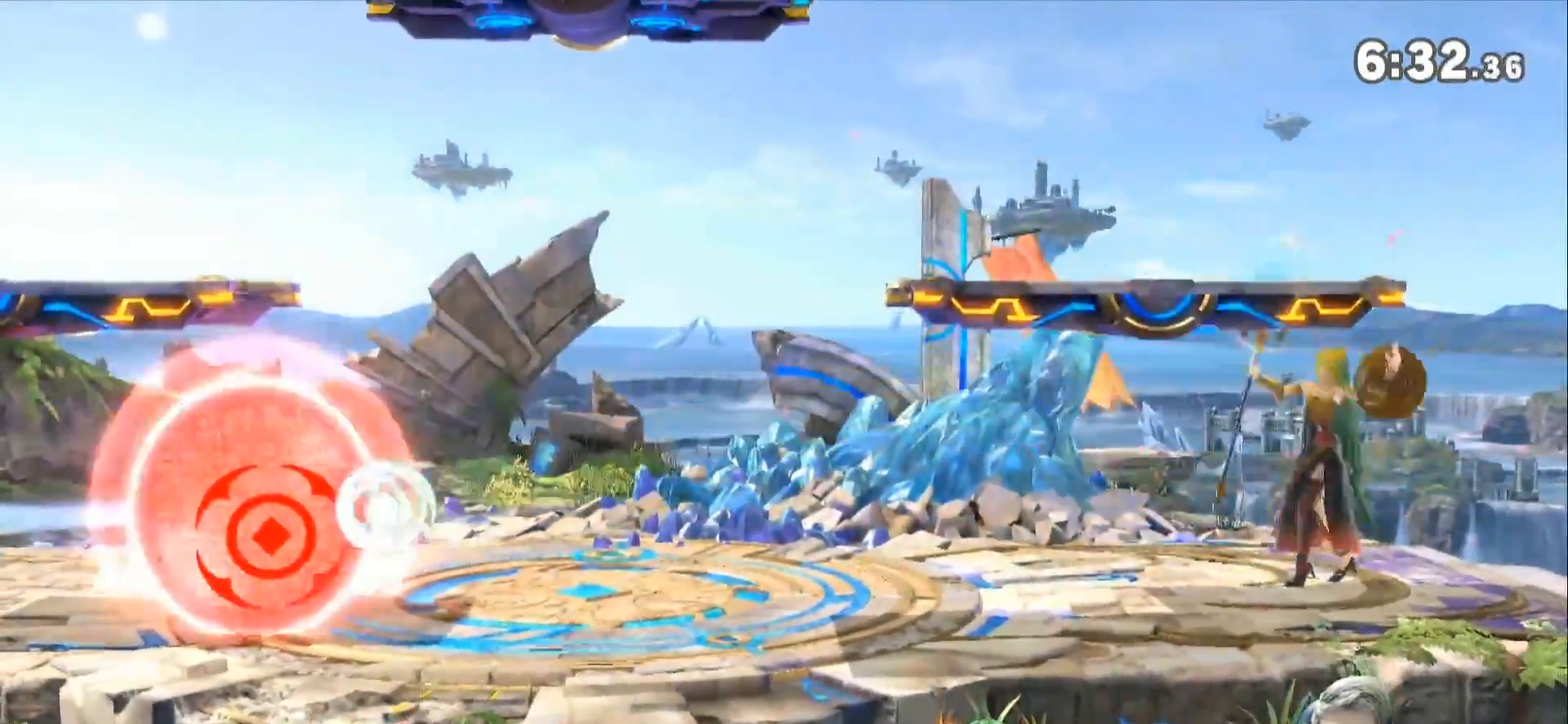
{"buttons": [], "left_stick": "center", "right_stick": "center", "events": [[50, "left_stick", "right"], [133, "left_stick", "up-right"], [233, "right_stick", "left"], [300, "left_stick", "down"], [350, "right_stick", "center"], [450, "left_stick", "center"]]}
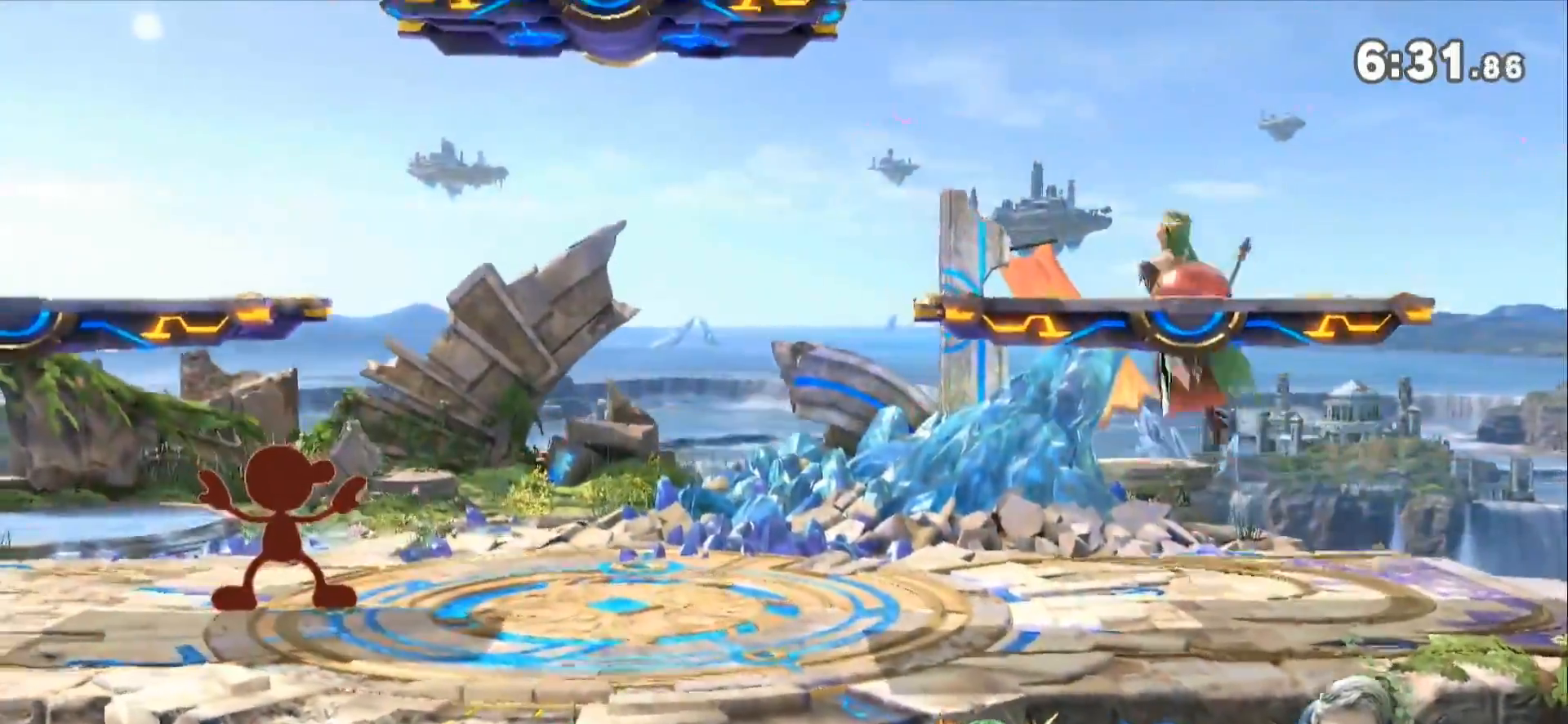
{"buttons": [], "left_stick": "down", "right_stick": "center", "events": [[17, "Z", "down"], [83, "Z", "up"], [233, "left_stick", "up-right"], [300, "right_stick", "left"], [350, "left_stick", "down"], [417, "right_stick", "center"]]}
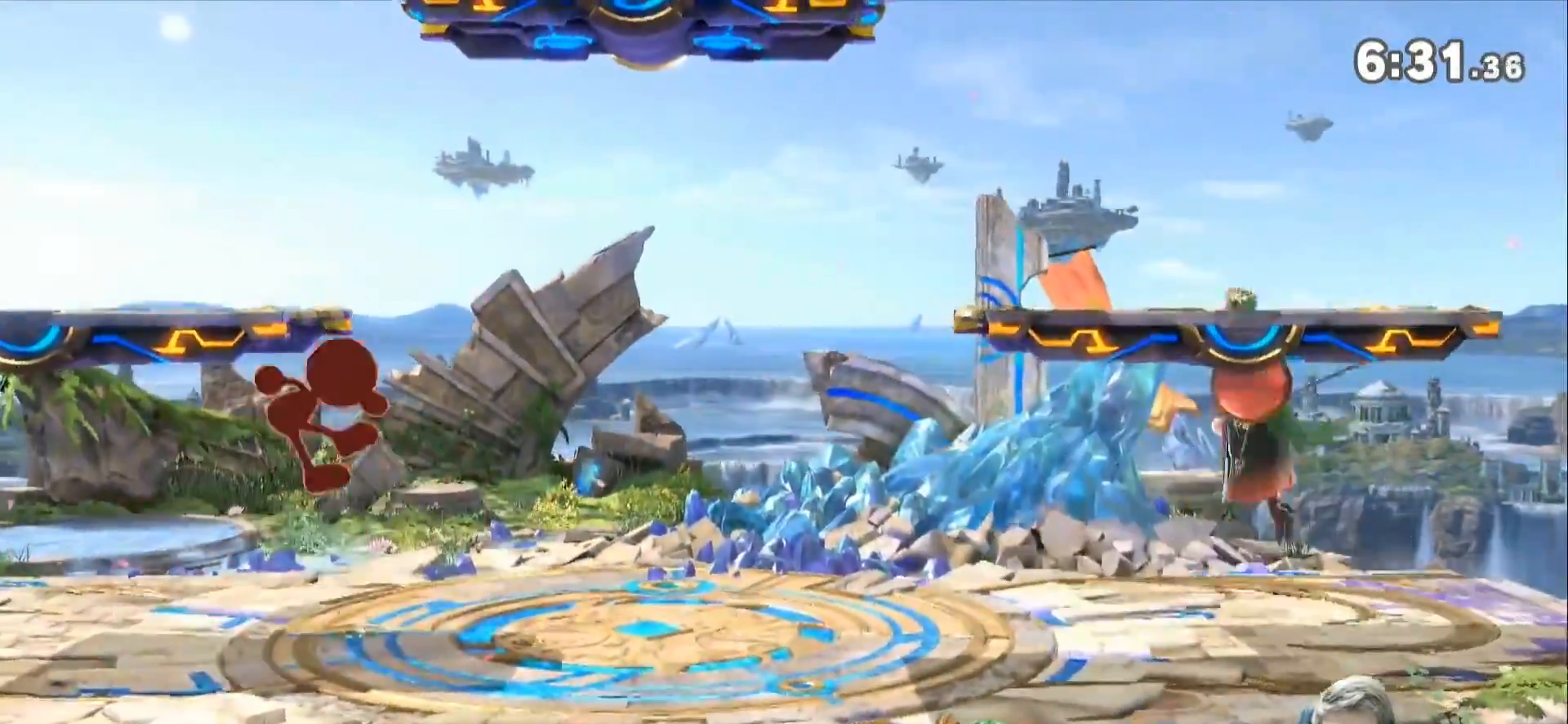
{"buttons": [], "left_stick": "down", "right_stick": "left", "events": [[50, "left_stick", "center"], [233, "left_stick", "right"], [383, "right_stick", "left"], [417, "left_stick", "down"]]}
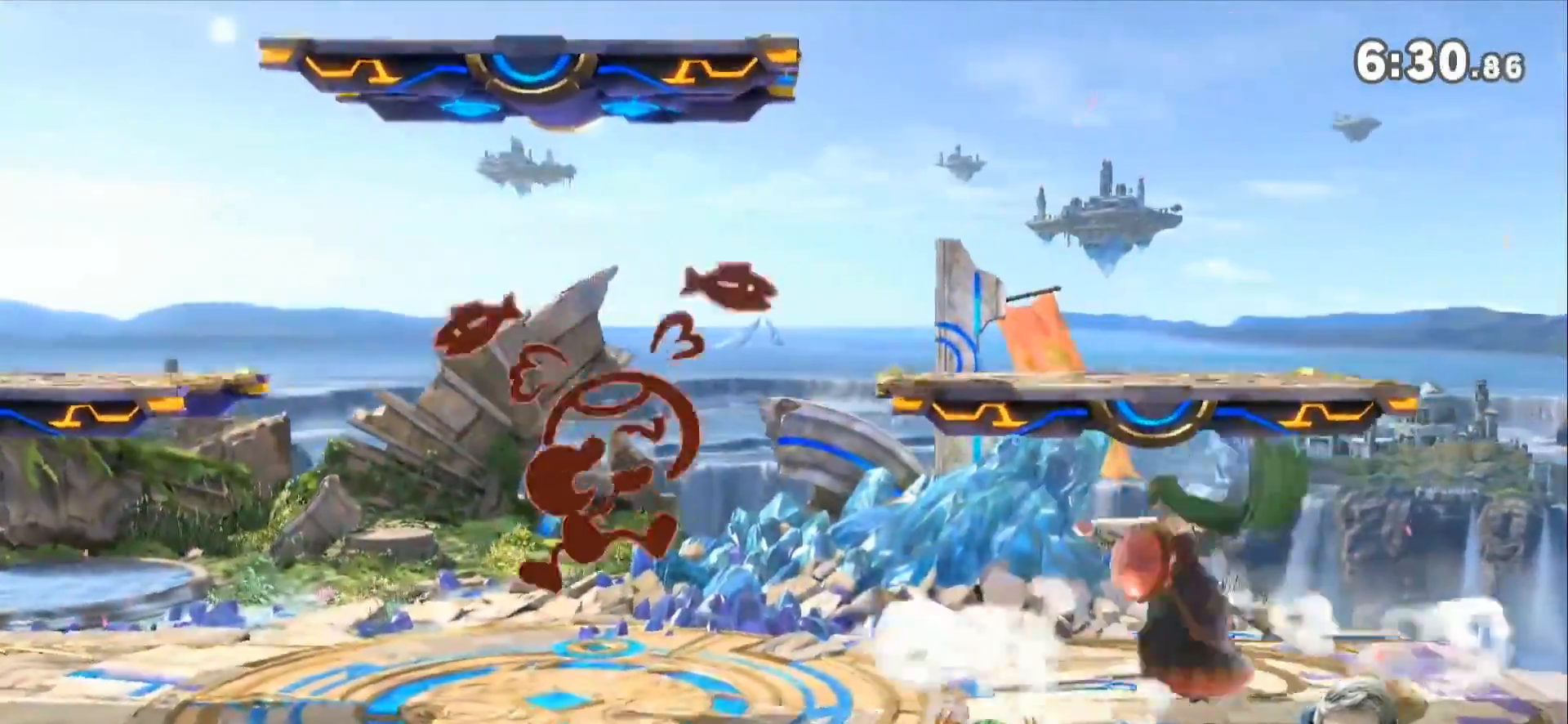
{"buttons": [], "left_stick": "down", "right_stick": "left", "events": [[50, "right_stick", "center"], [83, "left_stick", "center"], [367, "left_stick", "left"], [483, "left_stick", "down"], [483, "right_stick", "left"]]}
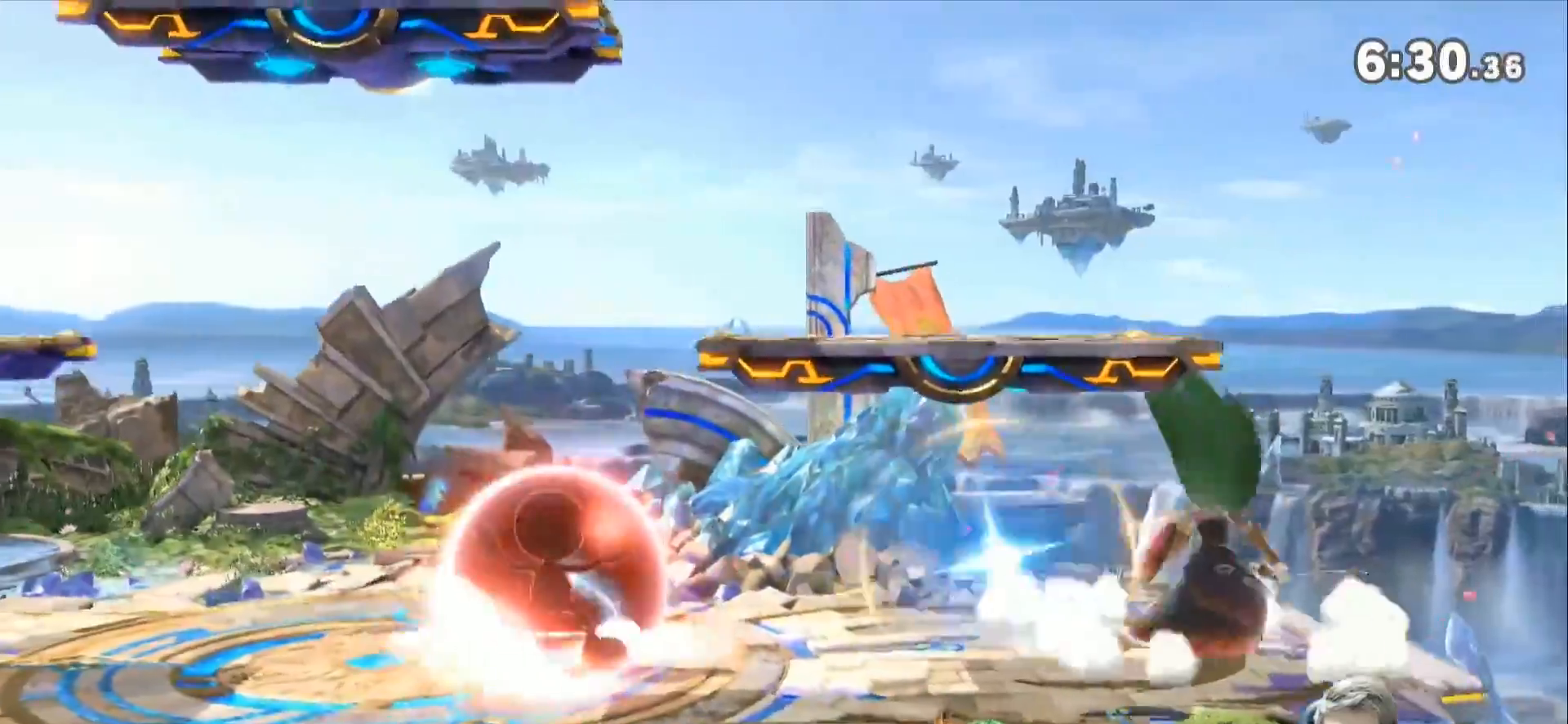
{"buttons": [], "left_stick": "center", "right_stick": "center", "events": [[133, "right_stick", "center"], [167, "left_stick", "center"], [233, "left_stick", "right"], [417, "left_stick", "center"]]}
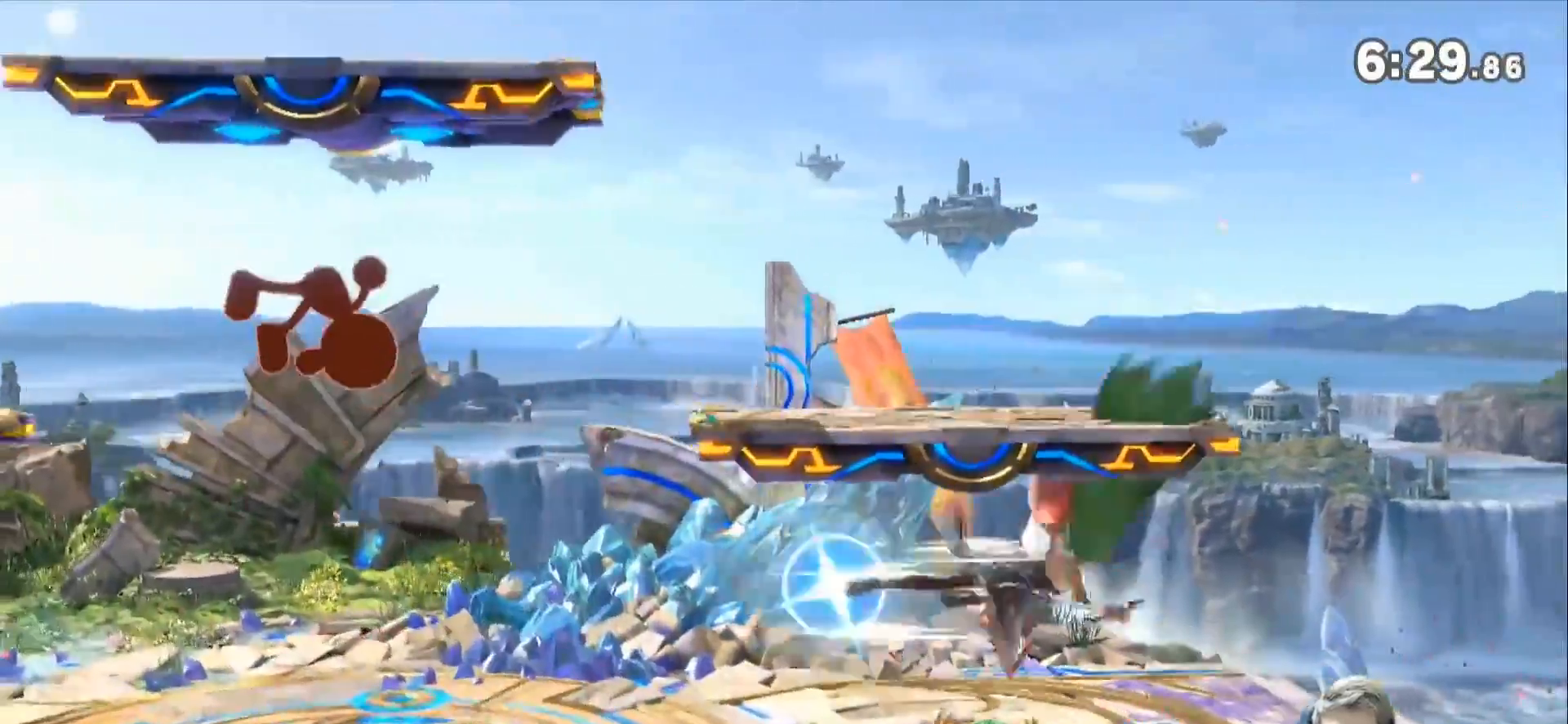
{"buttons": [], "left_stick": "down", "right_stick": "center", "events": [[17, "left_stick", "left"], [333, "right_stick", "left"], [367, "left_stick", "down"], [417, "right_stick", "center"]]}
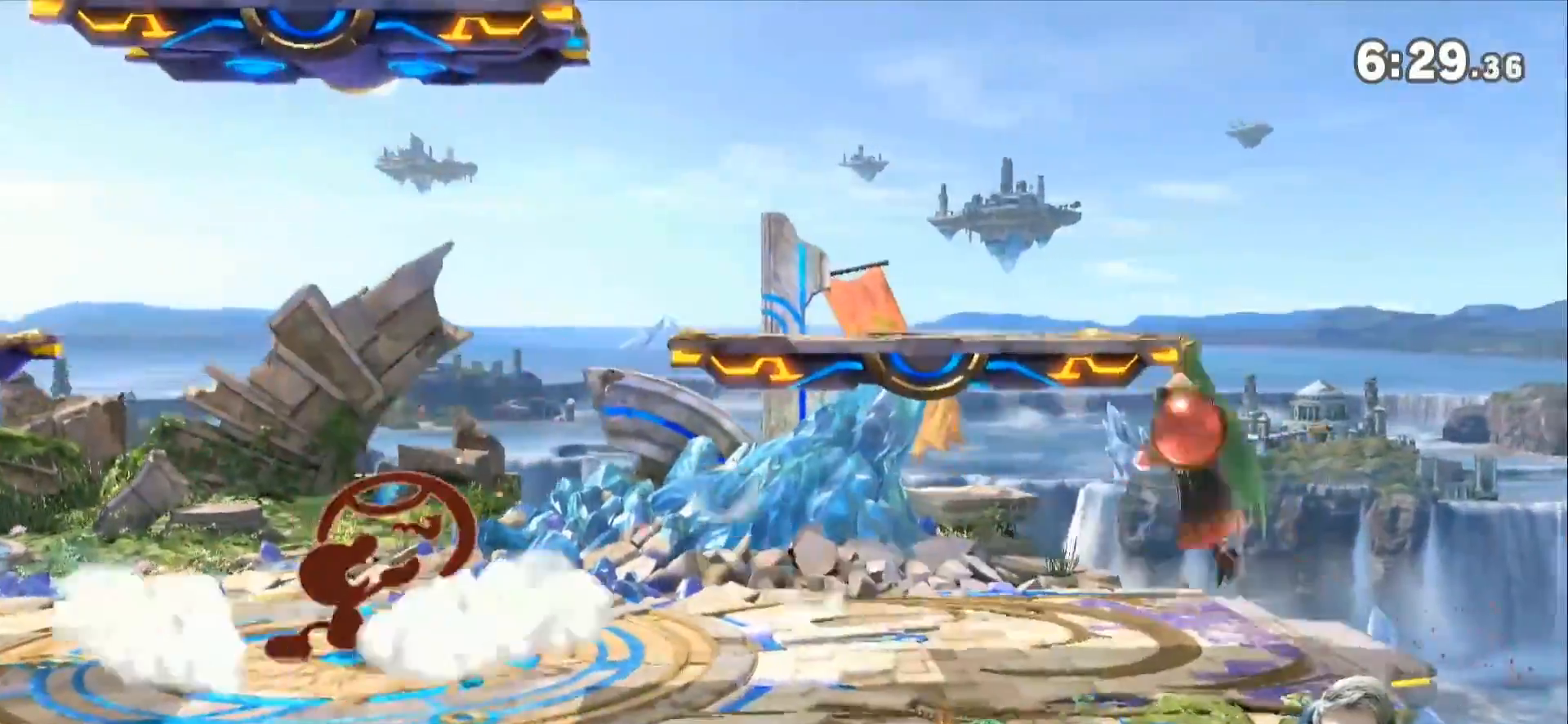
{"buttons": [], "left_stick": "left", "right_stick": "center", "events": [[50, "left_stick", "center"], [117, "left_stick", "right"], [350, "left_stick", "center"], [450, "left_stick", "left"]]}
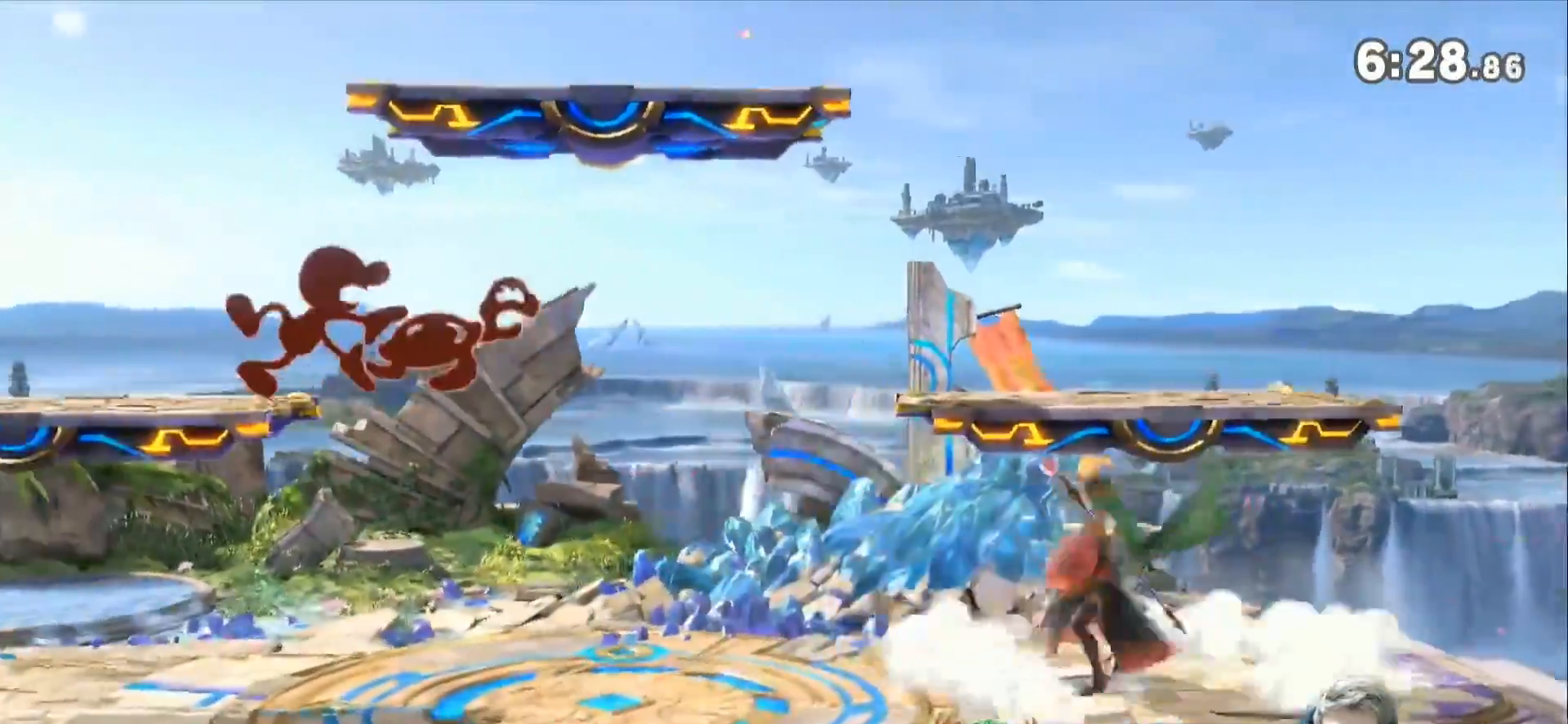
{"buttons": [], "left_stick": "down-left", "right_stick": "center", "events": [[83, "Z", "down"], [100, "Z", "up"], [167, "left_stick", "right"], [350, "right_stick", "left"], [383, "left_stick", "down-left"], [483, "right_stick", "center"]]}
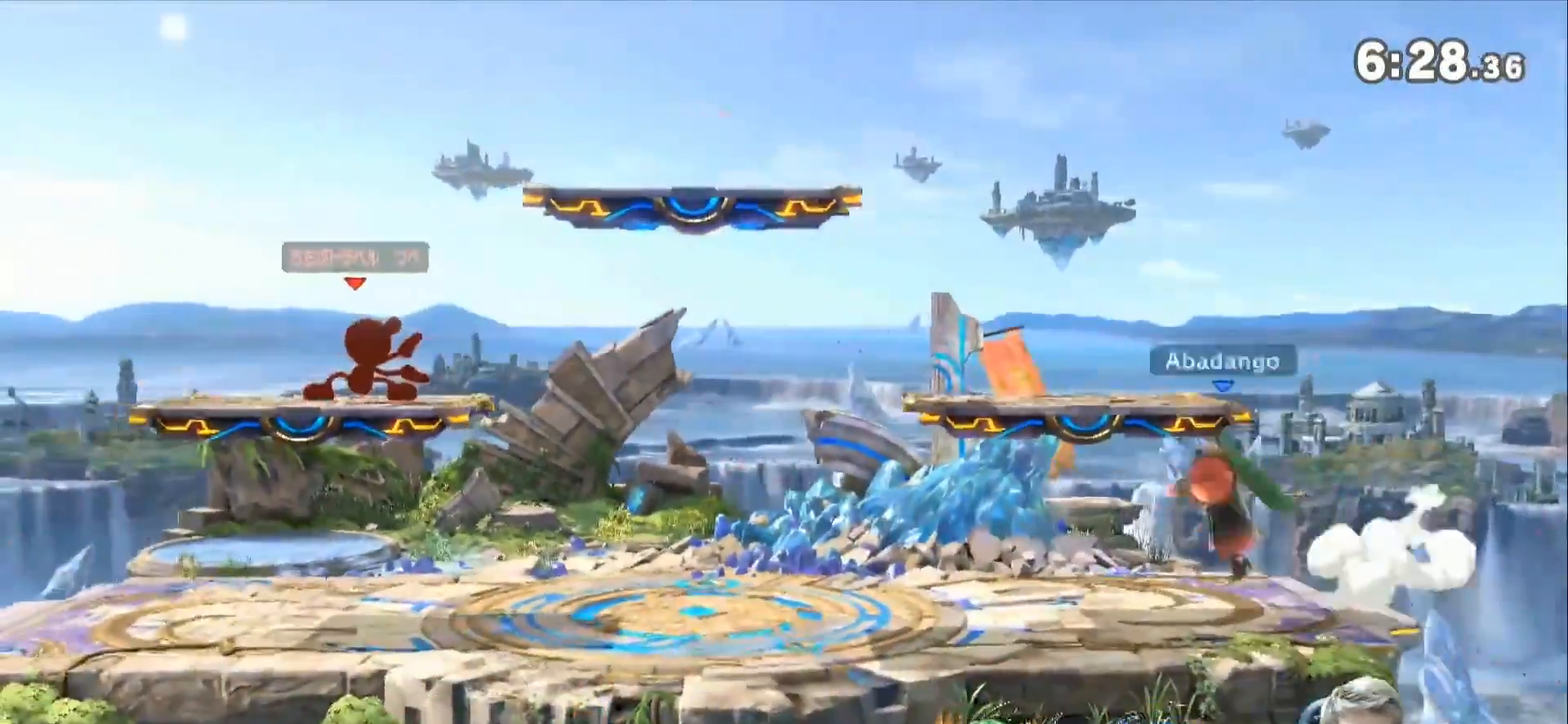
{"buttons": [], "left_stick": "down", "right_stick": "left", "events": [[83, "left_stick", "center"], [450, "right_stick", "left"], [483, "left_stick", "down"]]}
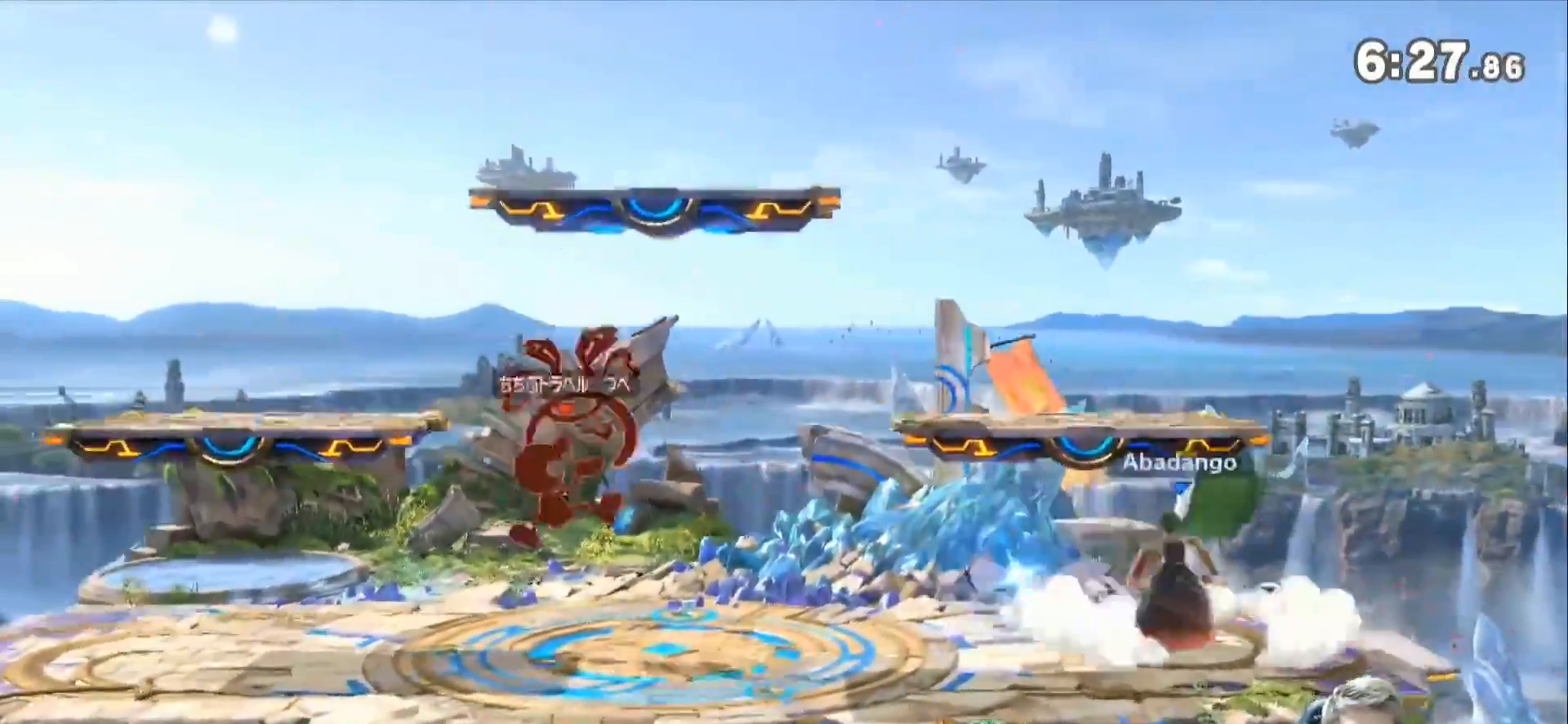
{"buttons": [], "left_stick": "right", "right_stick": "center", "events": [[83, "right_stick", "center"], [167, "left_stick", "center"], [450, "left_stick", "right"]]}
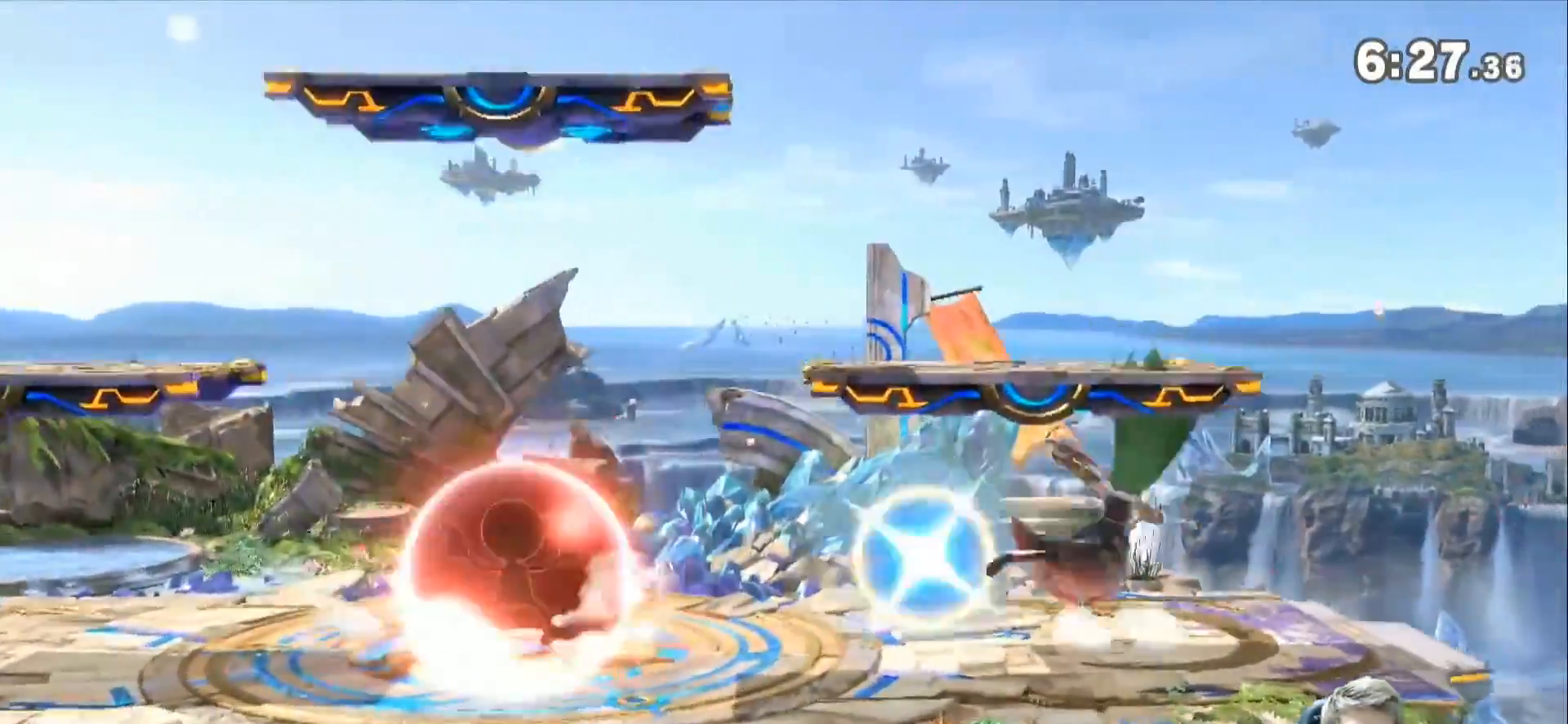
{"buttons": [], "left_stick": "right", "right_stick": "center", "events": [[50, "right_stick", "left"], [67, "left_stick", "down"], [133, "right_stick", "center"], [233, "left_stick", "center"], [350, "Z", "down"], [417, "Z", "up"], [450, "left_stick", "right"]]}